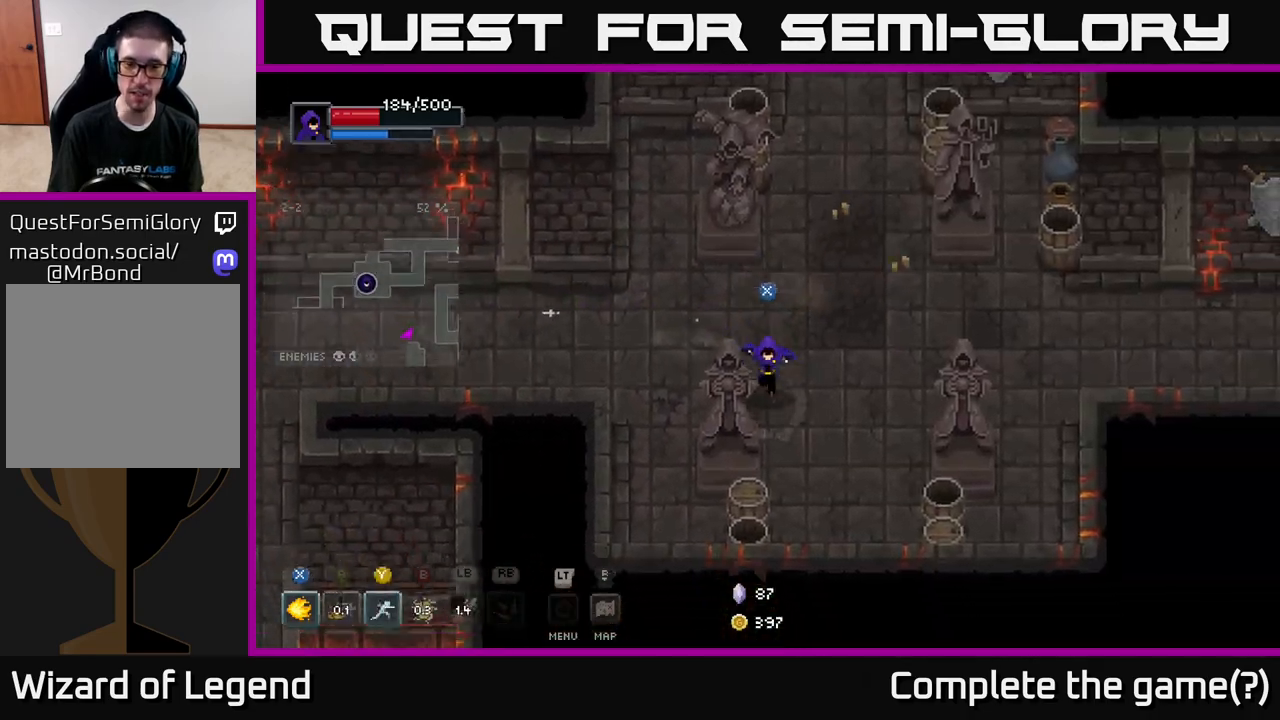
Gameplay with a controller (Xbox layout); each line is a JSON object with the inputs held at the frame after it. "events" lists button and stick changes between this image and that frame as [ms after this image, input, new state], when the widget could be followed in between.
{"buttons": ["X"], "left_stick": "down-right", "right_stick": "center", "events": [[67, "left_stick", "down"], [83, "X", "down"], [183, "X", "up"], [333, "left_stick", "down-right"], [500, "X", "down"]]}
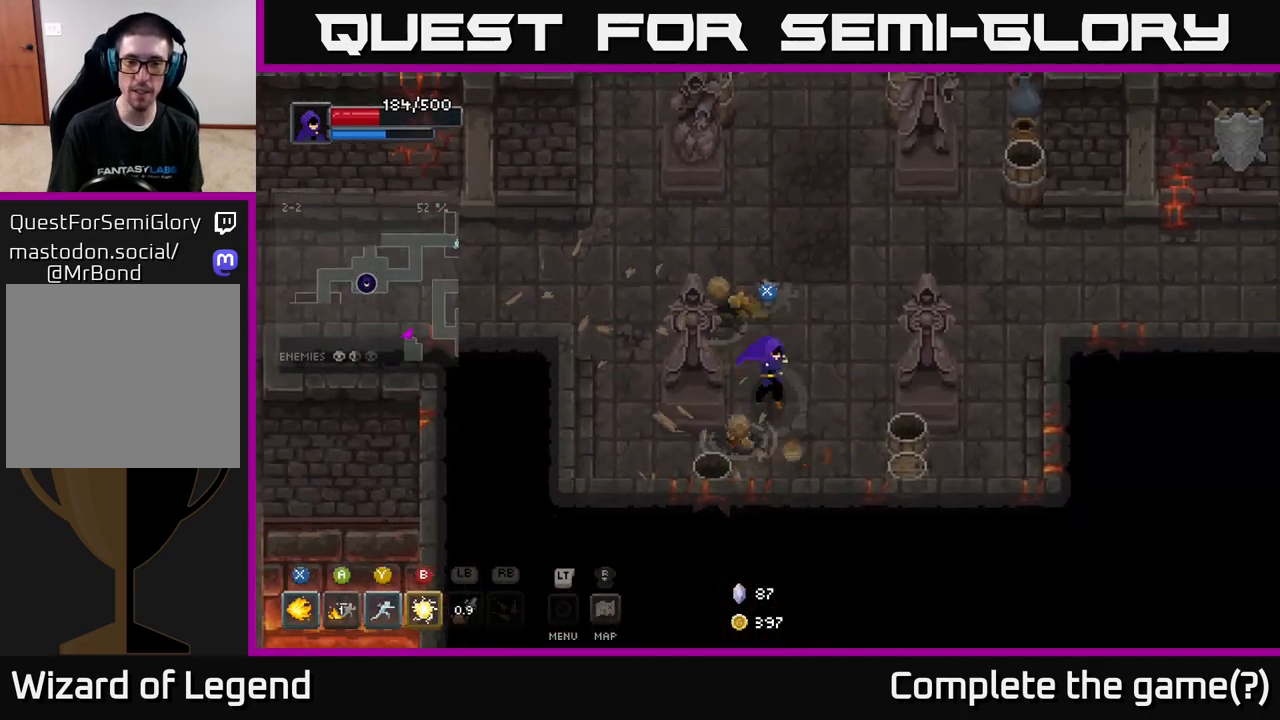
{"buttons": [], "left_stick": "down-left", "right_stick": "center", "events": [[100, "X", "up"], [283, "X", "down"], [417, "X", "up"], [433, "left_stick", "down-left"]]}
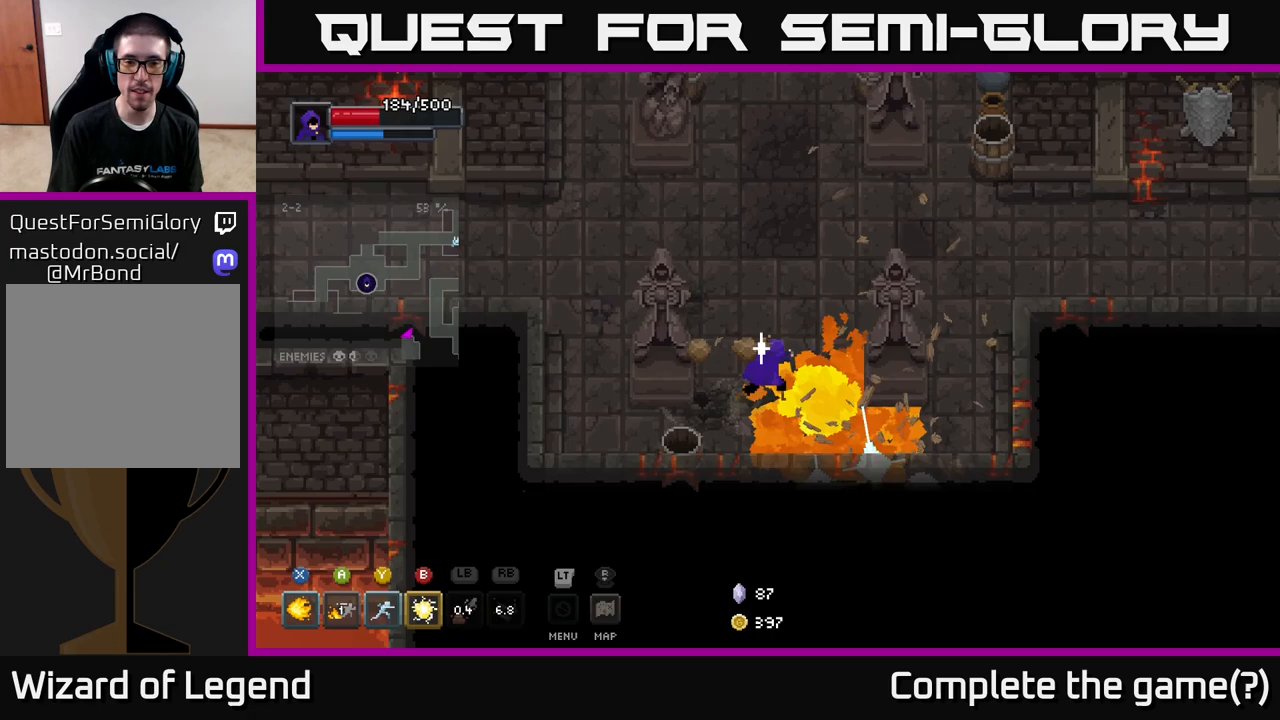
{"buttons": [], "left_stick": "down-left", "right_stick": "center", "events": [[50, "X", "down"], [167, "X", "up"], [367, "X", "down"], [500, "X", "up"]]}
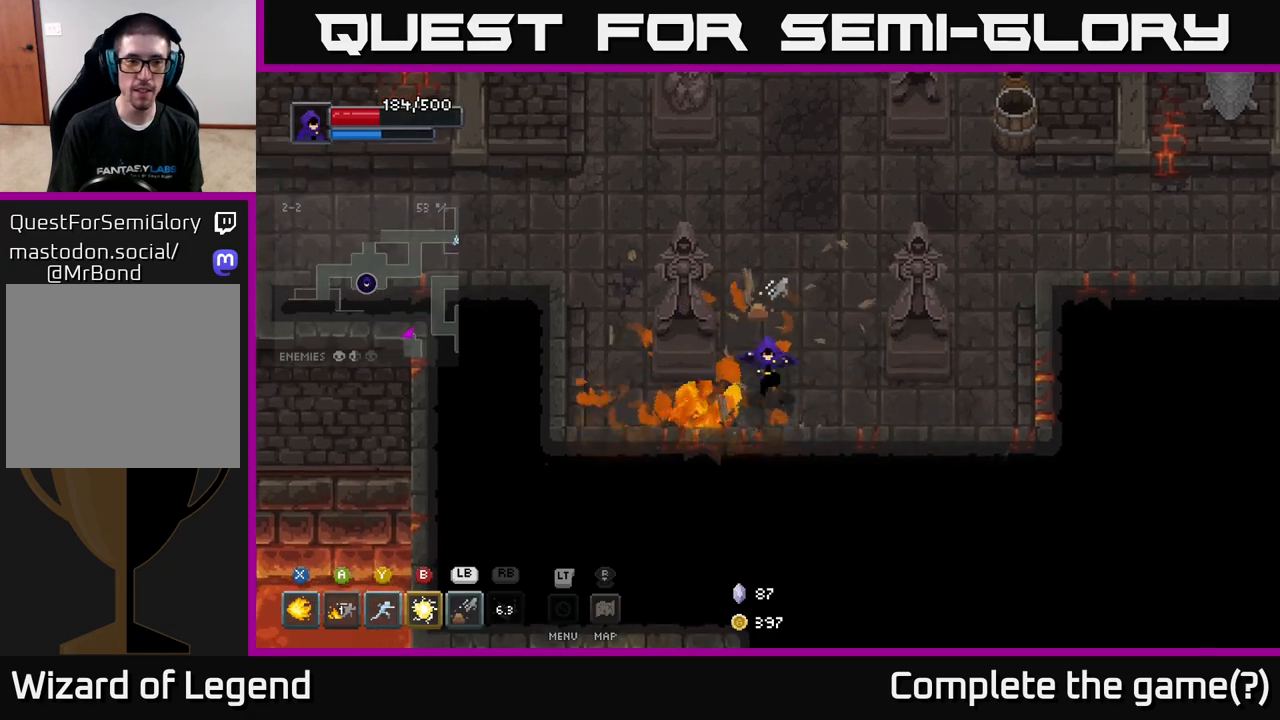
{"buttons": [], "left_stick": "up", "right_stick": "center", "events": [[100, "left_stick", "up-right"], [367, "left_stick", "up"]]}
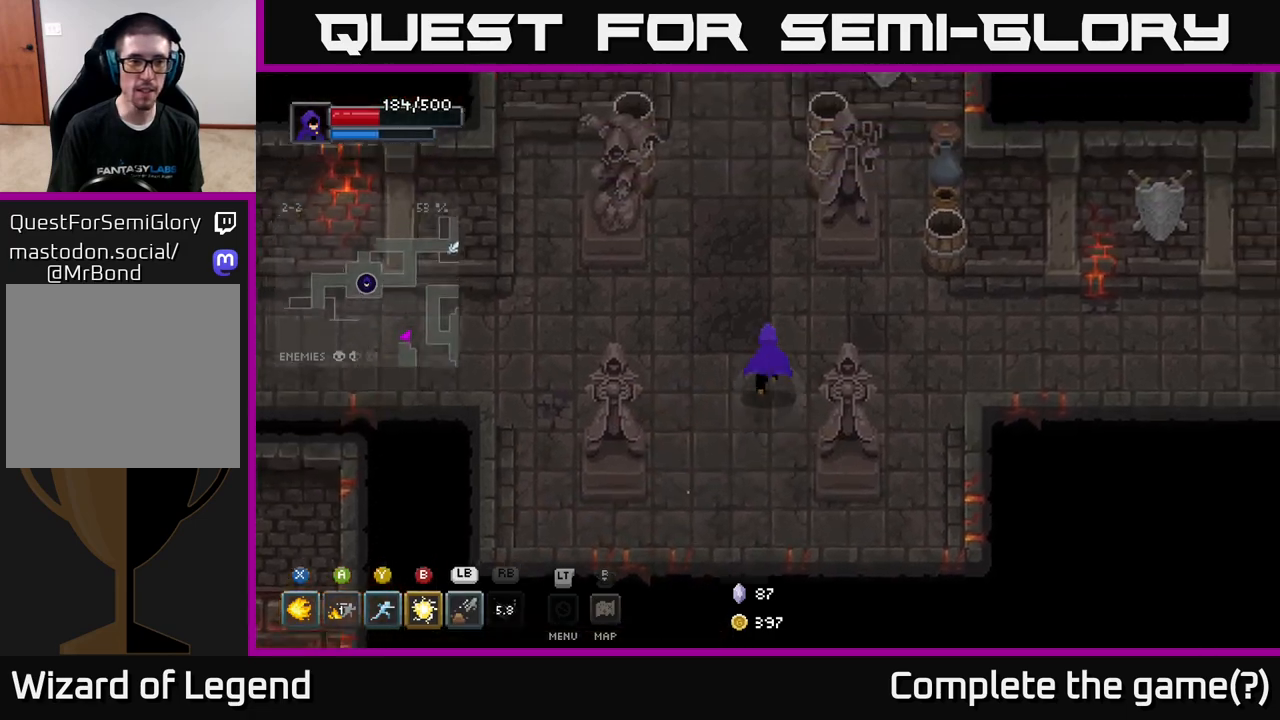
{"buttons": [], "left_stick": "up", "right_stick": "center", "events": []}
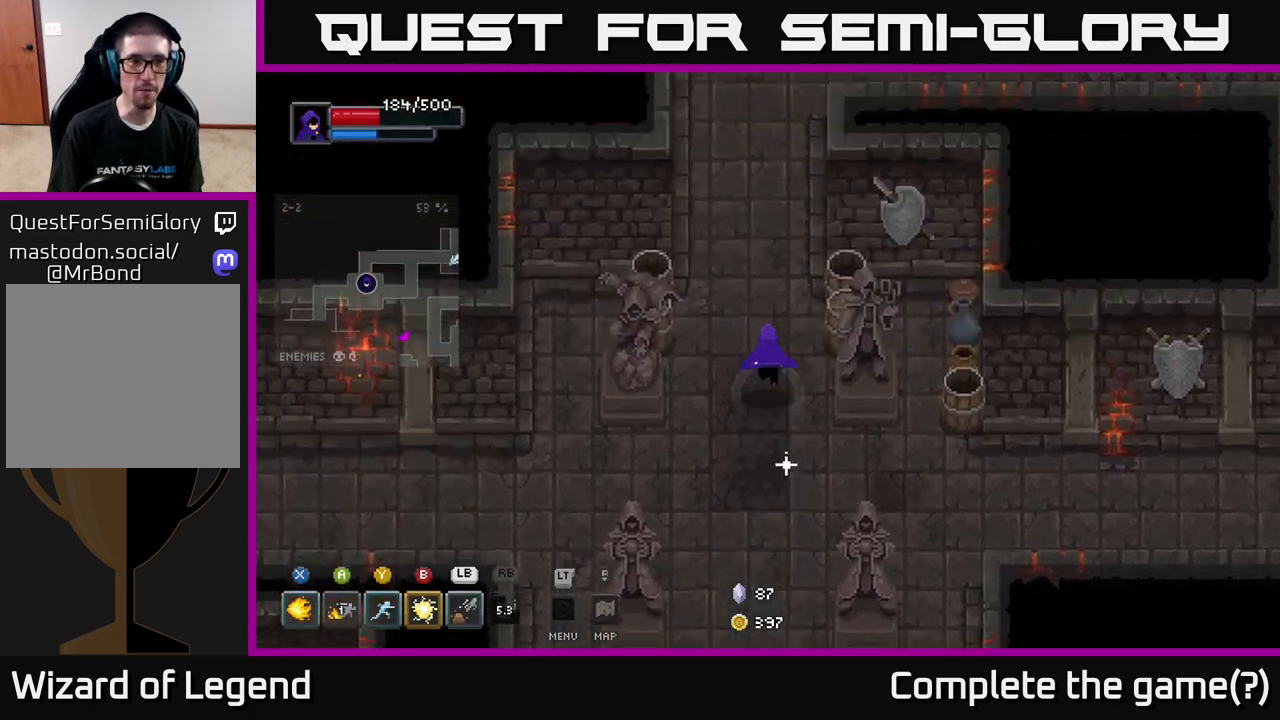
{"buttons": [], "left_stick": "up", "right_stick": "center", "events": []}
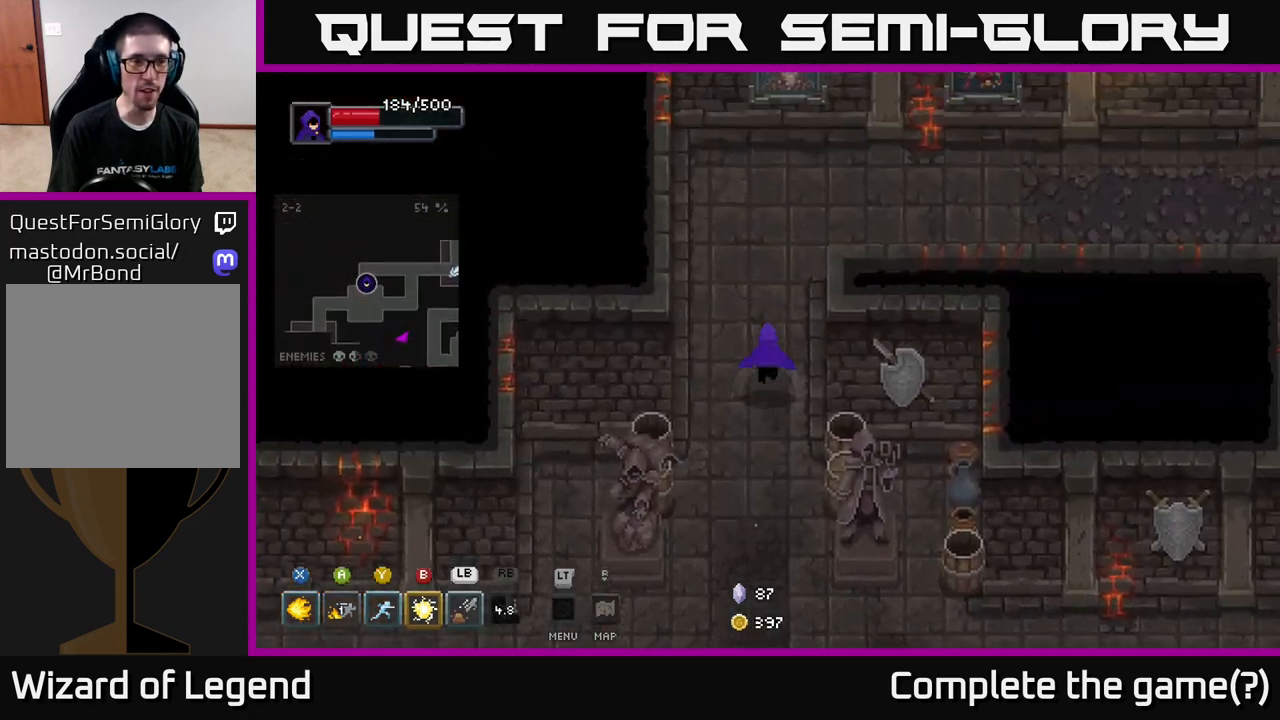
{"buttons": [], "left_stick": "down", "right_stick": "center", "events": [[333, "left_stick", "down"]]}
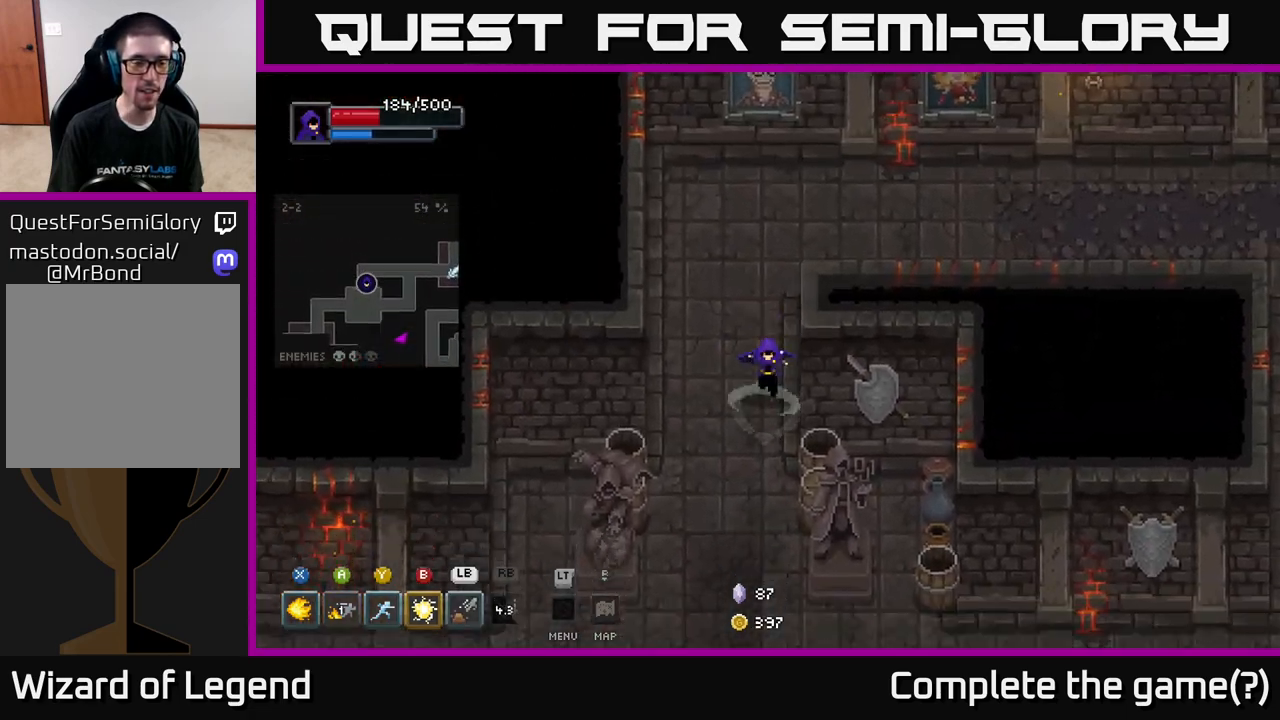
{"buttons": [], "left_stick": "down", "right_stick": "center", "events": []}
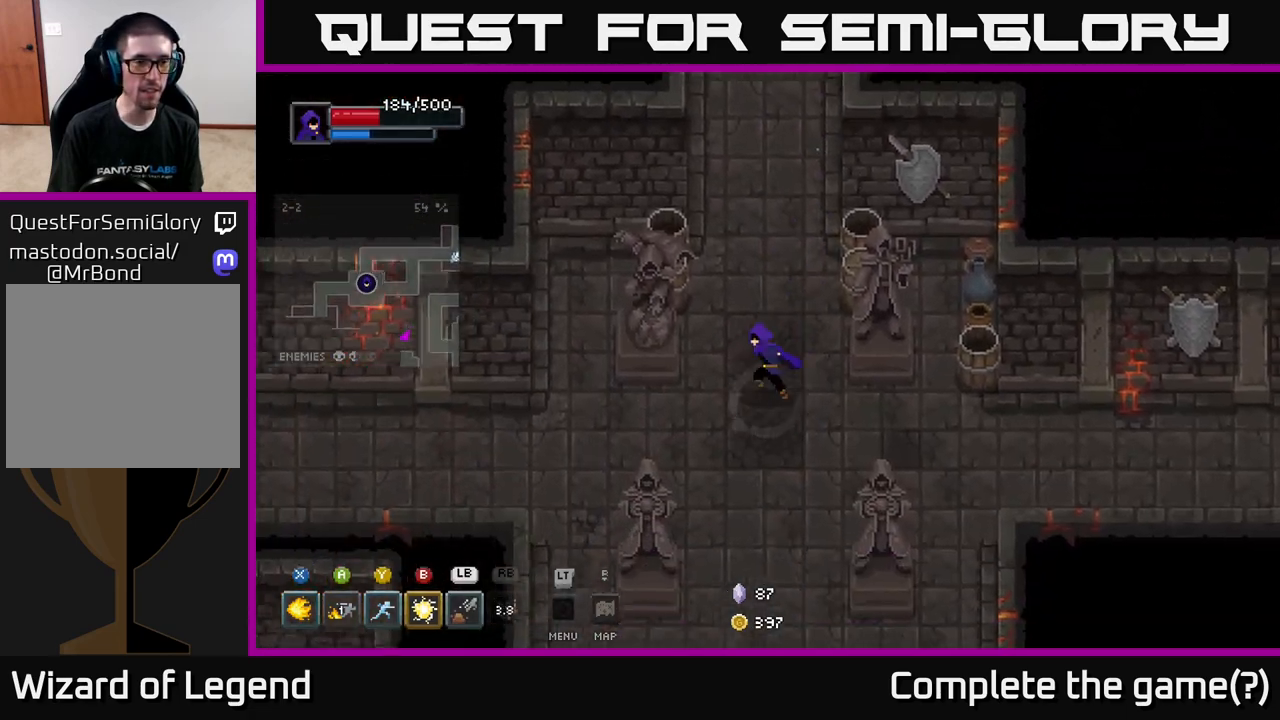
{"buttons": [], "left_stick": "left", "right_stick": "center", "events": [[67, "left_stick", "left"]]}
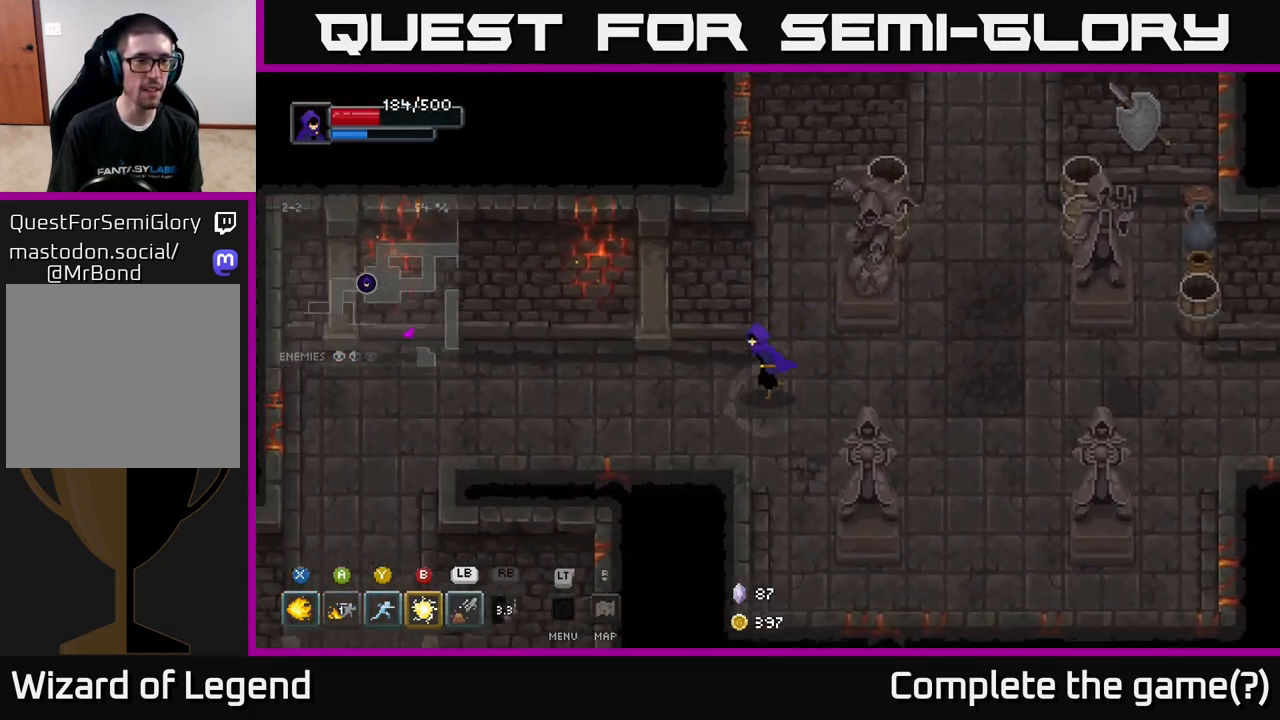
{"buttons": [], "left_stick": "left", "right_stick": "center", "events": []}
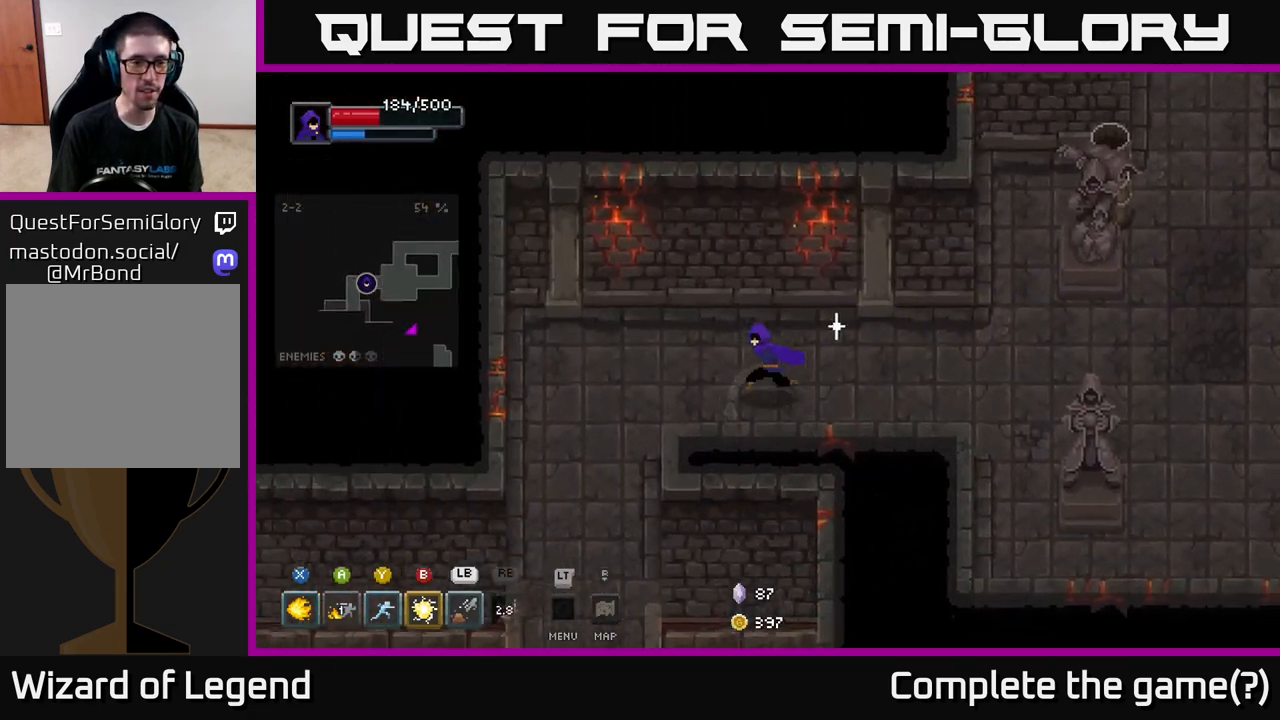
{"buttons": [], "left_stick": "down", "right_stick": "center", "events": [[350, "left_stick", "down-left"], [483, "left_stick", "down"]]}
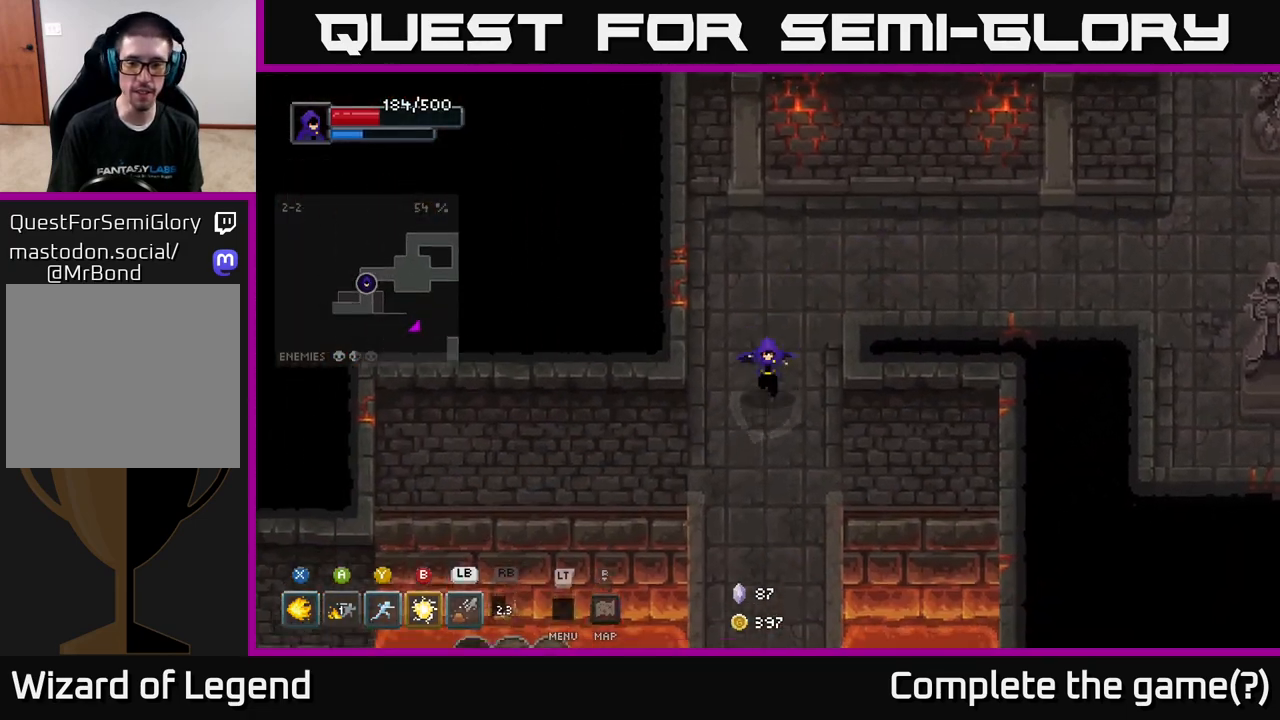
{"buttons": ["X"], "left_stick": "down", "right_stick": "center", "events": [[483, "X", "down"]]}
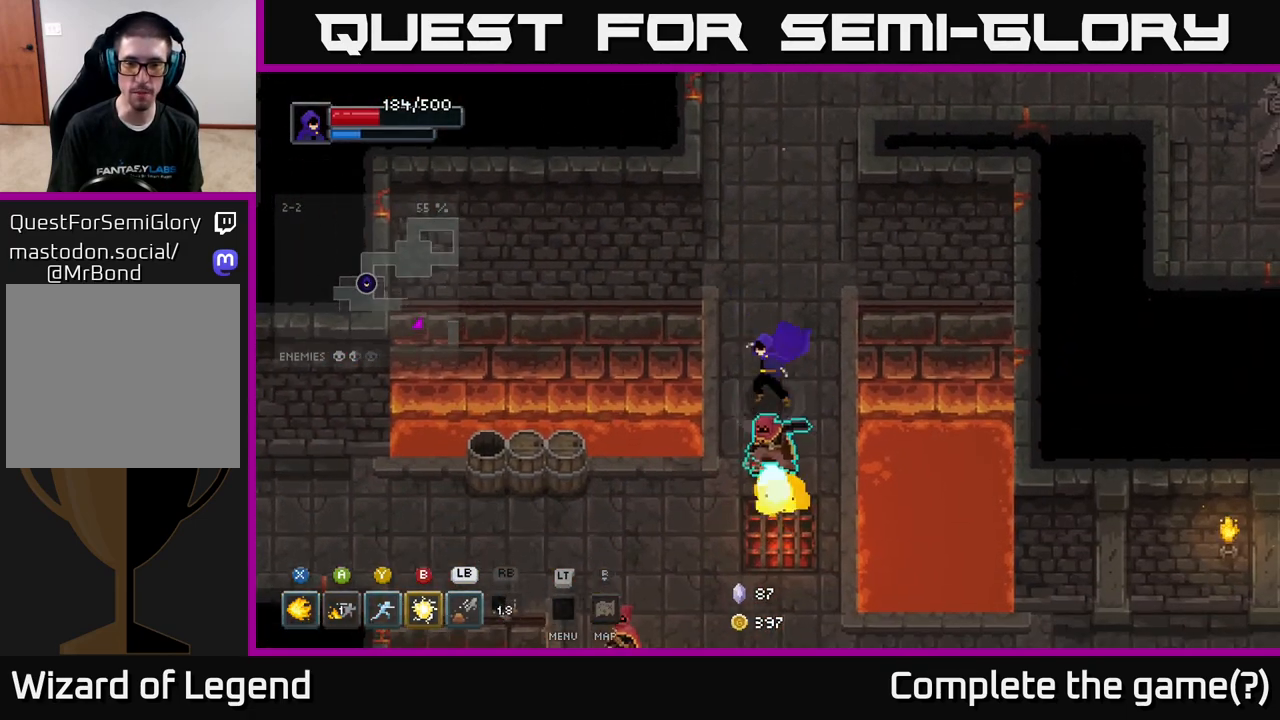
{"buttons": ["X"], "left_stick": "down", "right_stick": "center", "events": []}
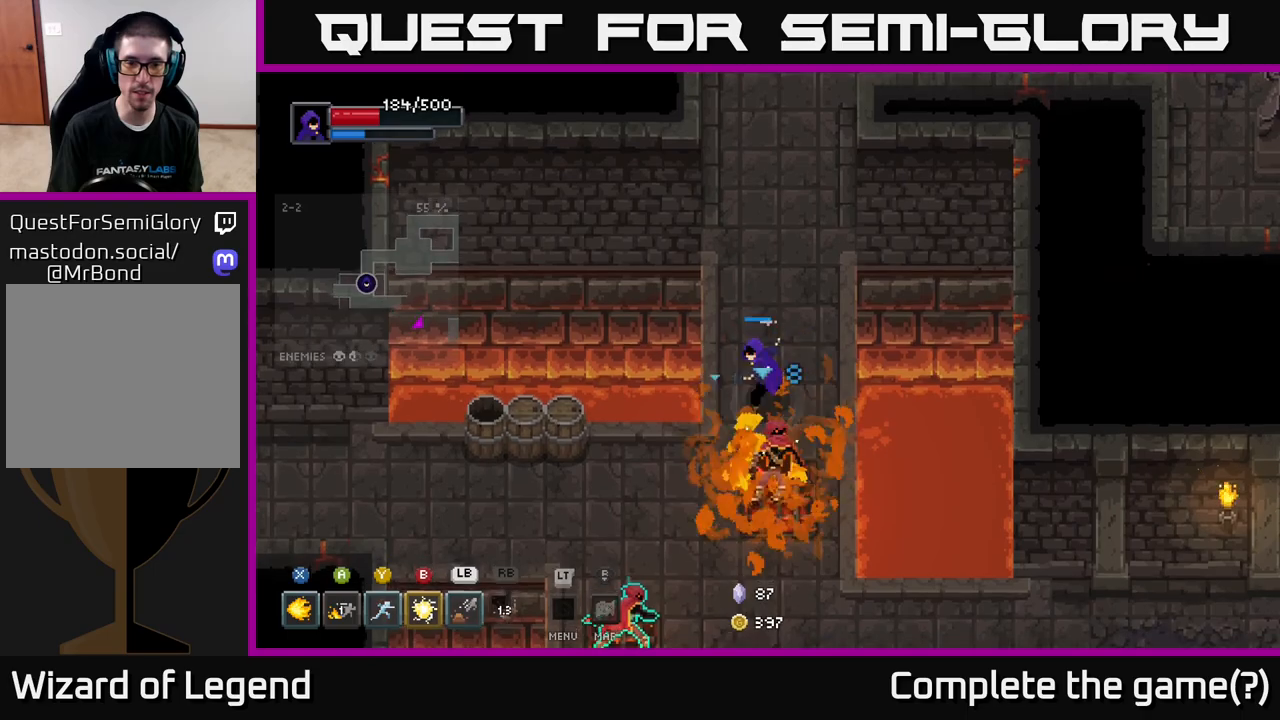
{"buttons": [], "left_stick": "down", "right_stick": "center", "events": [[350, "X", "up"], [367, "left_stick", "center"], [467, "left_stick", "down"]]}
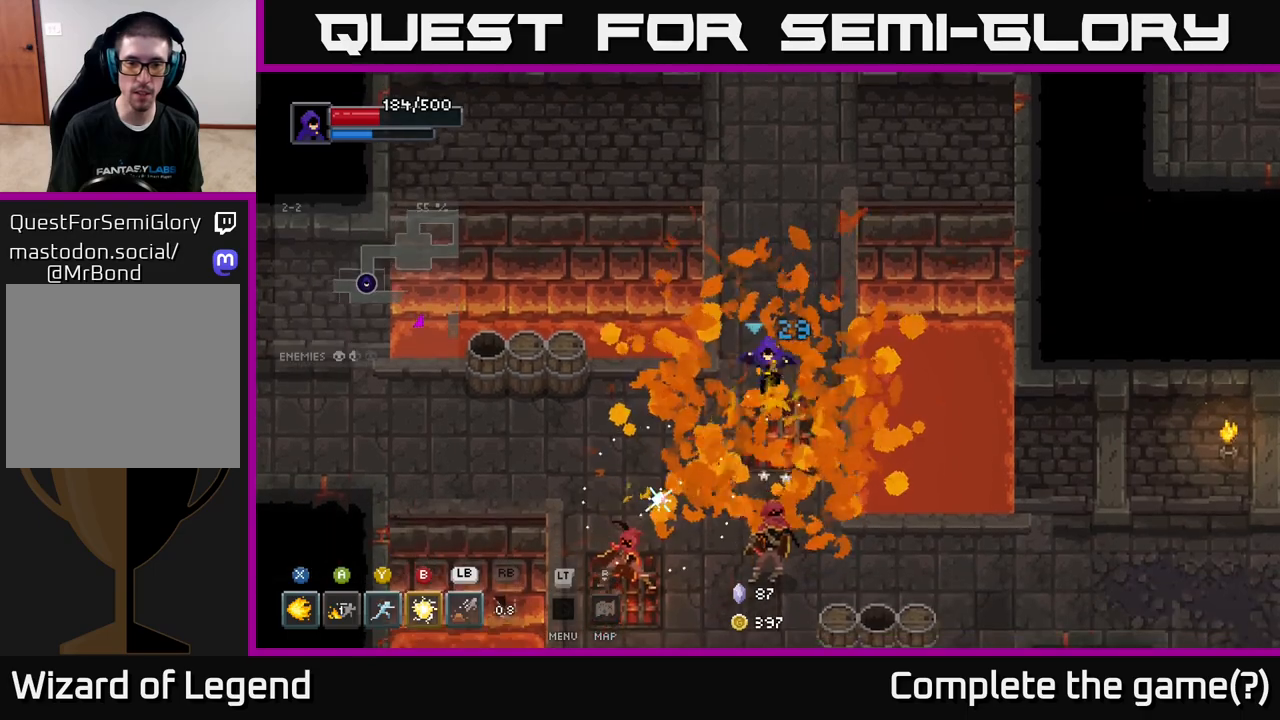
{"buttons": [], "left_stick": "down-left", "right_stick": "center", "events": [[283, "left_stick", "down-left"], [317, "Y", "down"], [383, "Y", "up"]]}
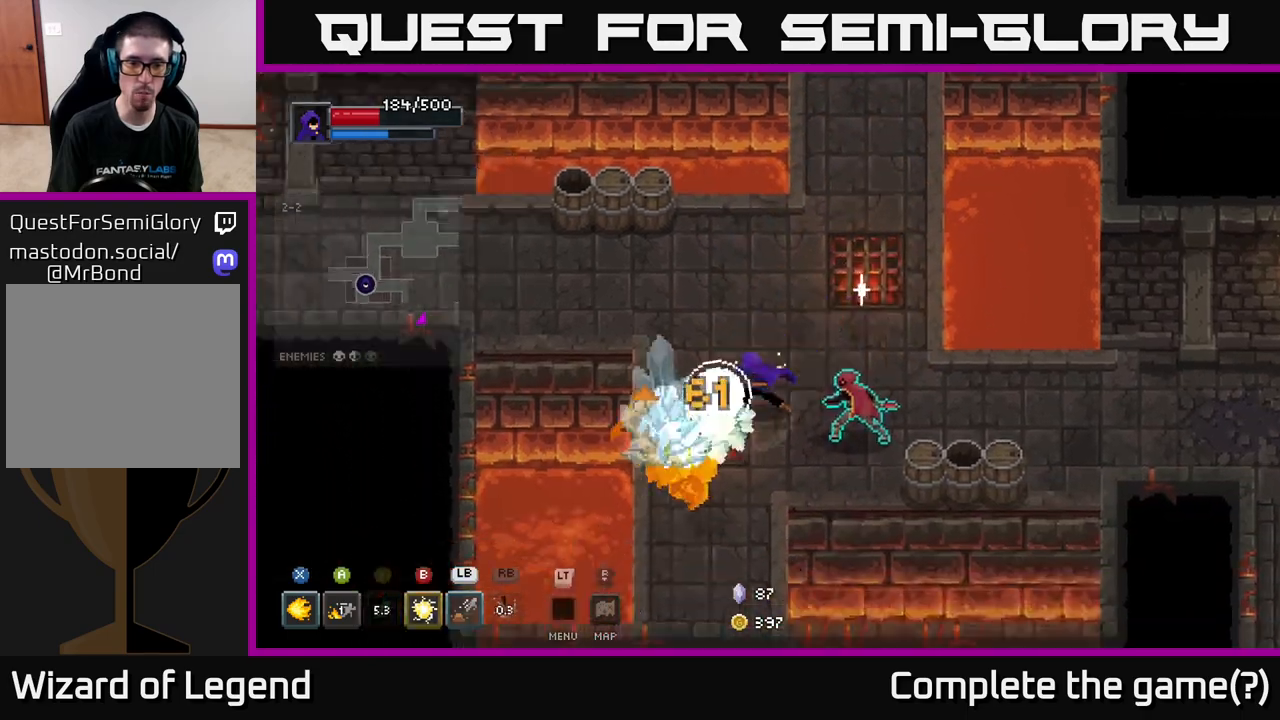
{"buttons": ["X"], "left_stick": "up-right", "right_stick": "center", "events": [[67, "left_stick", "center"], [233, "left_stick", "right"], [367, "left_stick", "up-right"], [383, "X", "down"]]}
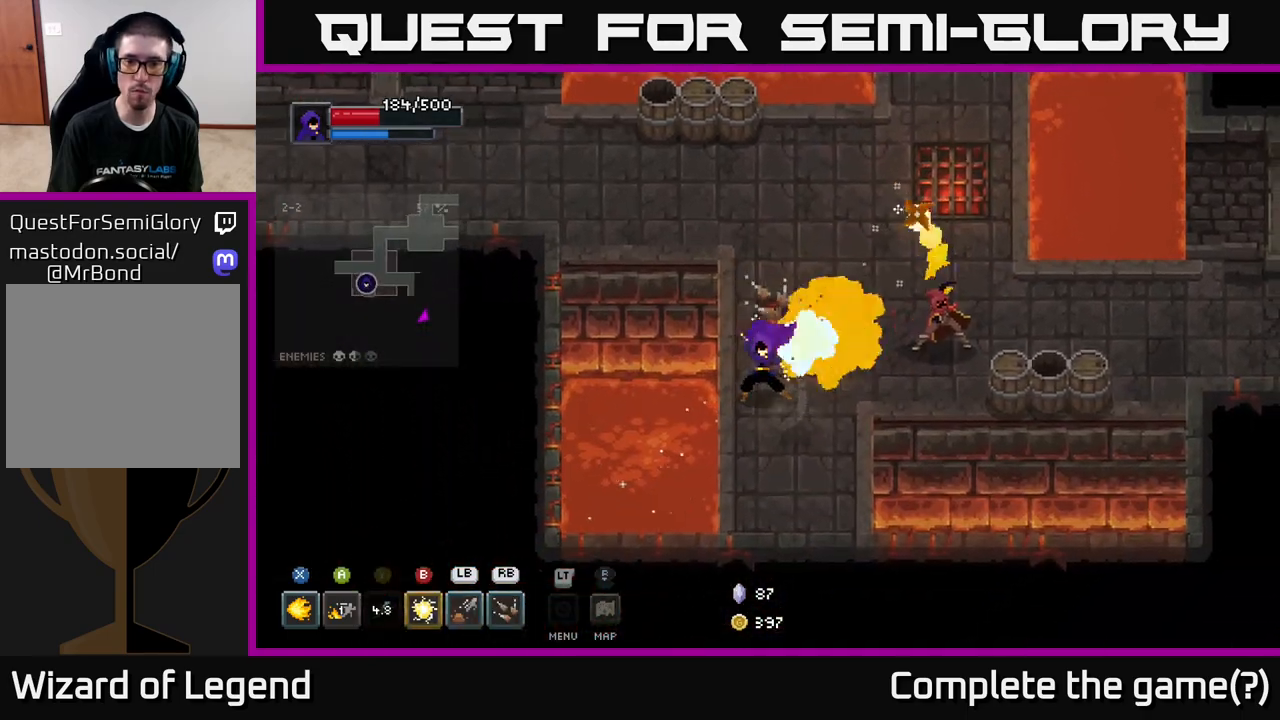
{"buttons": ["A"], "left_stick": "up-right", "right_stick": "center", "events": [[367, "X", "up"], [433, "A", "down"]]}
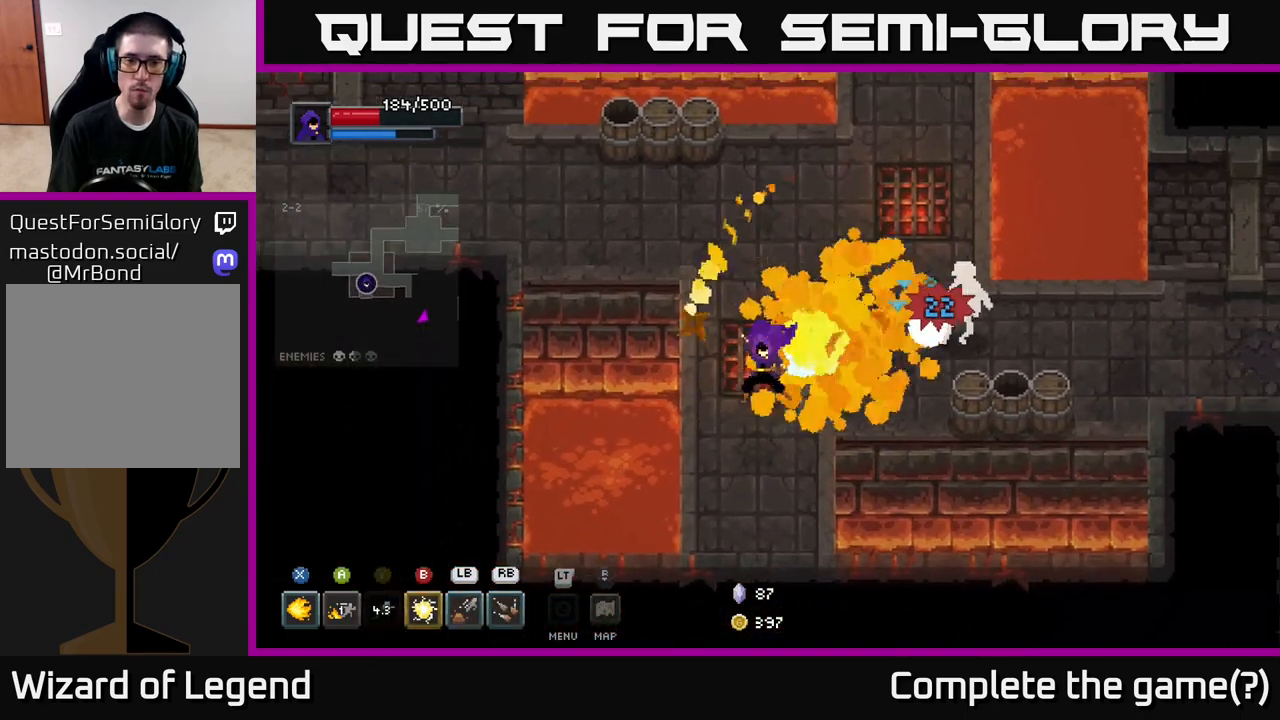
{"buttons": [], "left_stick": "up-right", "right_stick": "center", "events": [[33, "A", "up"], [167, "left_stick", "right"], [300, "A", "down"], [333, "left_stick", "up-right"], [433, "A", "up"]]}
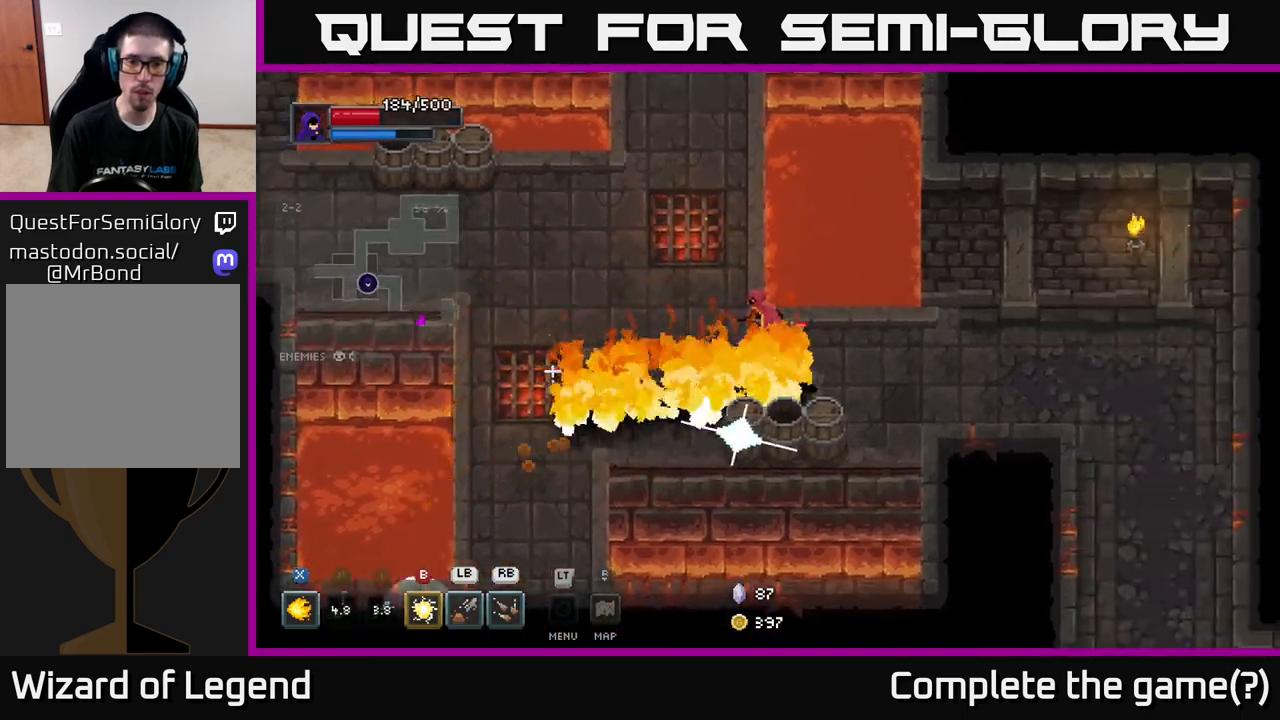
{"buttons": ["X"], "left_stick": "up-left", "right_stick": "center", "events": [[33, "X", "down"], [83, "left_stick", "center"], [300, "left_stick", "up"], [450, "left_stick", "up-left"]]}
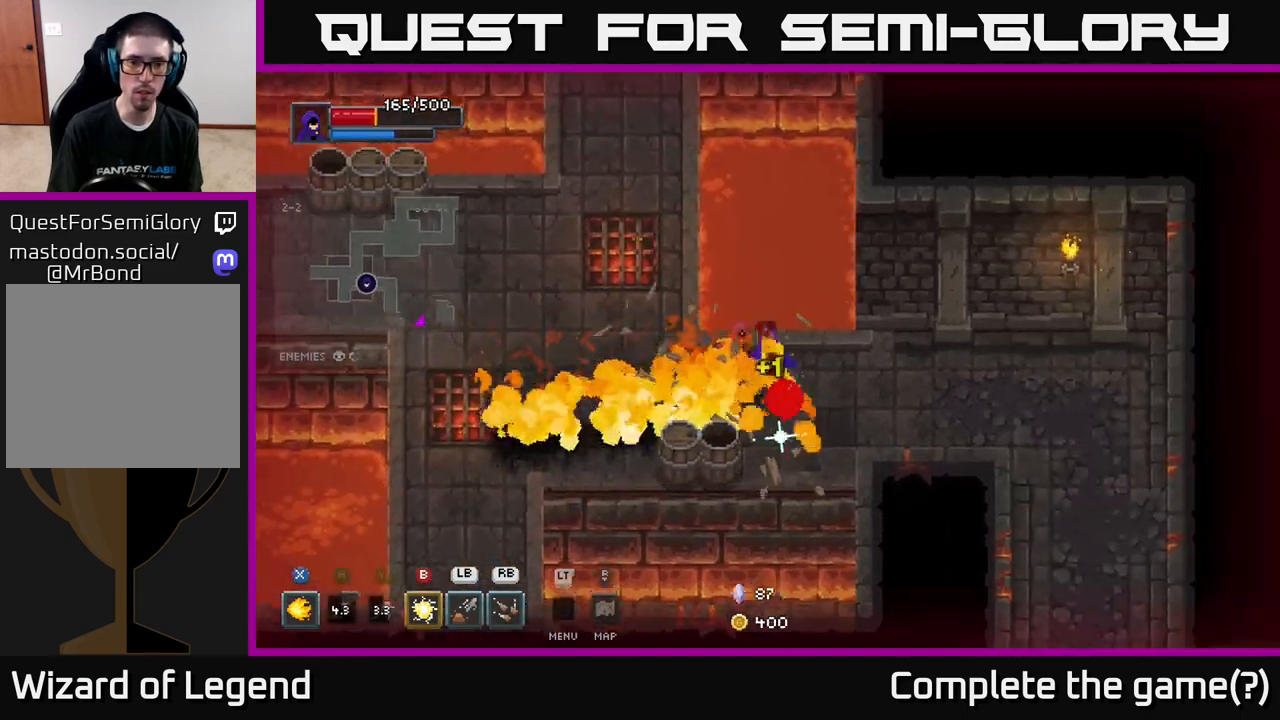
{"buttons": [], "left_stick": "down-left", "right_stick": "center", "events": [[200, "X", "up"], [250, "X", "down"], [250, "left_stick", "down-left"], [433, "X", "up"]]}
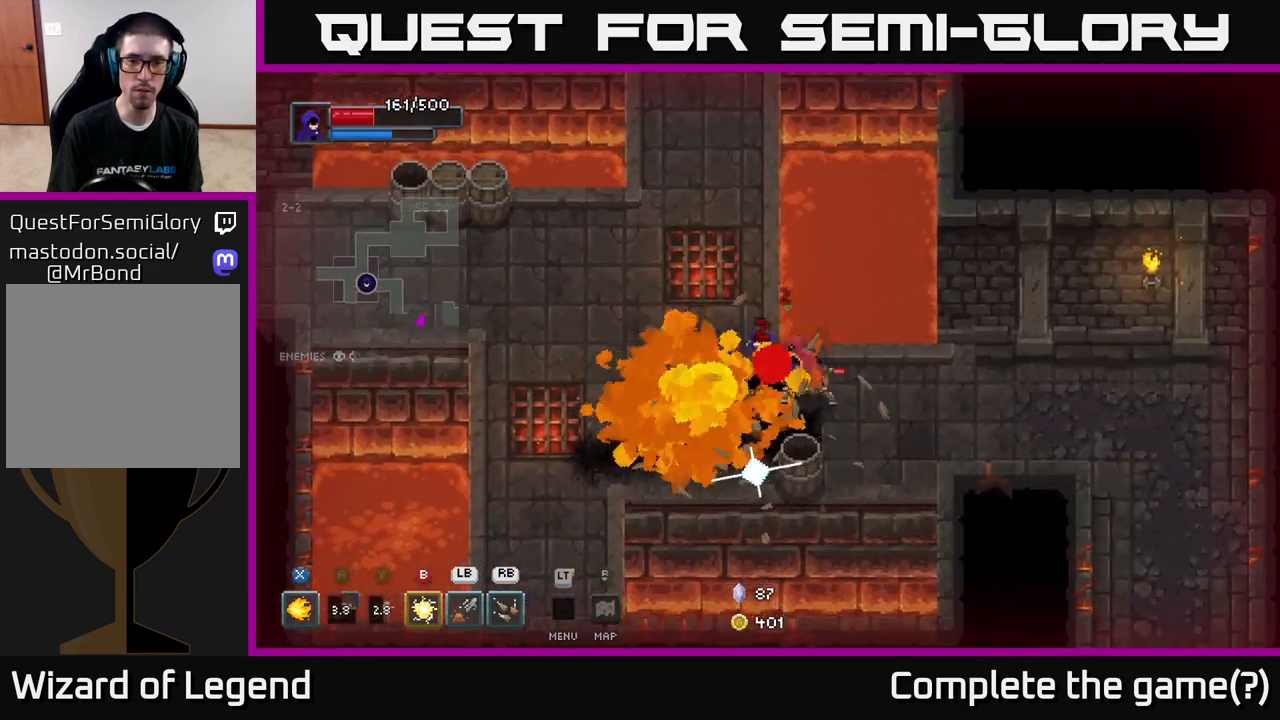
{"buttons": ["A"], "left_stick": "left", "right_stick": "center", "events": [[17, "X", "down"], [33, "A", "down"], [67, "X", "up"], [200, "left_stick", "up-left"], [233, "A", "up"], [400, "left_stick", "left"], [467, "A", "down"]]}
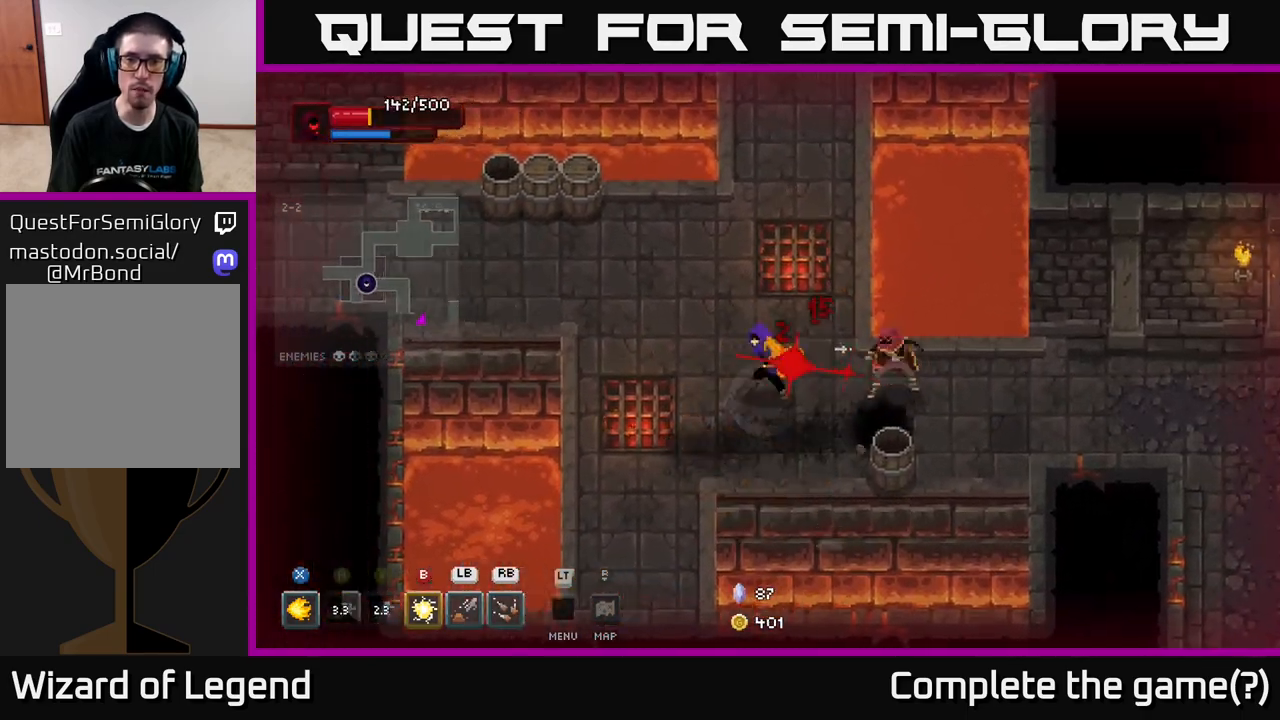
{"buttons": ["X"], "left_stick": "right", "right_stick": "center", "events": [[67, "A", "up"], [150, "left_stick", "right"], [283, "X", "down"]]}
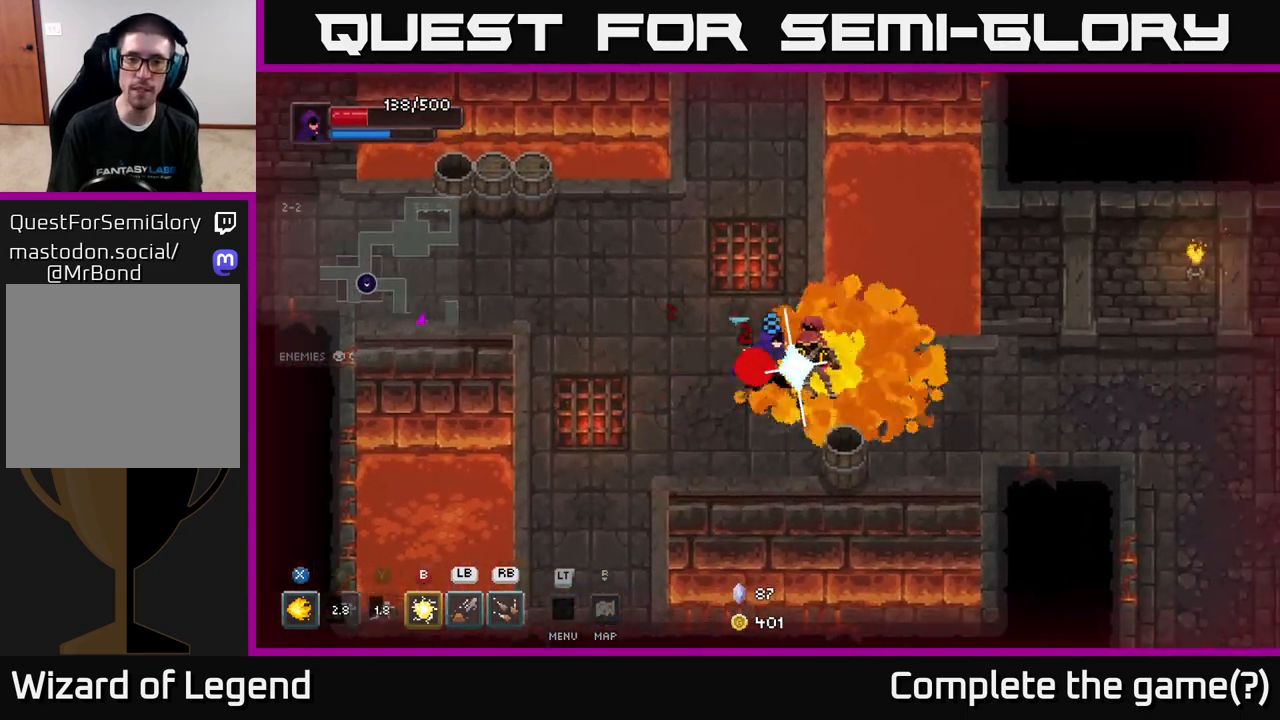
{"buttons": ["X"], "left_stick": "up-right", "right_stick": "center", "events": [[383, "left_stick", "up-right"]]}
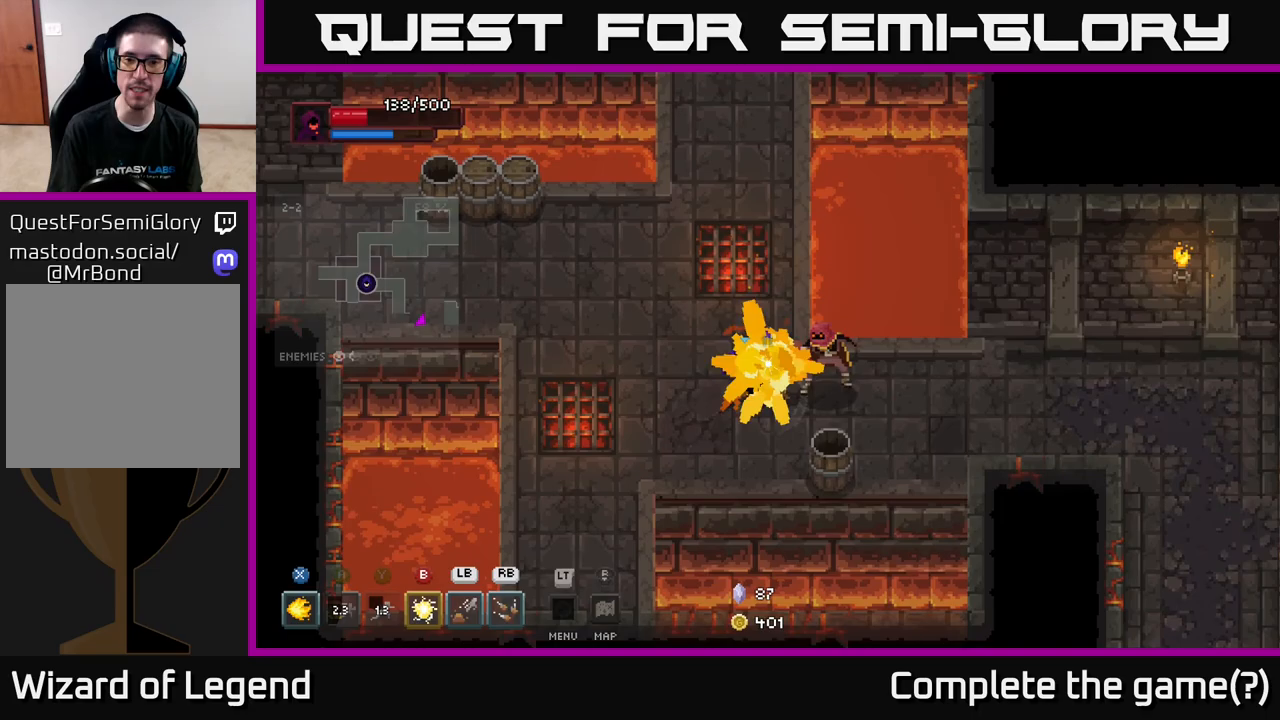
{"buttons": [], "left_stick": "down-left", "right_stick": "center", "events": [[83, "left_stick", "center"], [150, "X", "up"], [233, "left_stick", "down-left"]]}
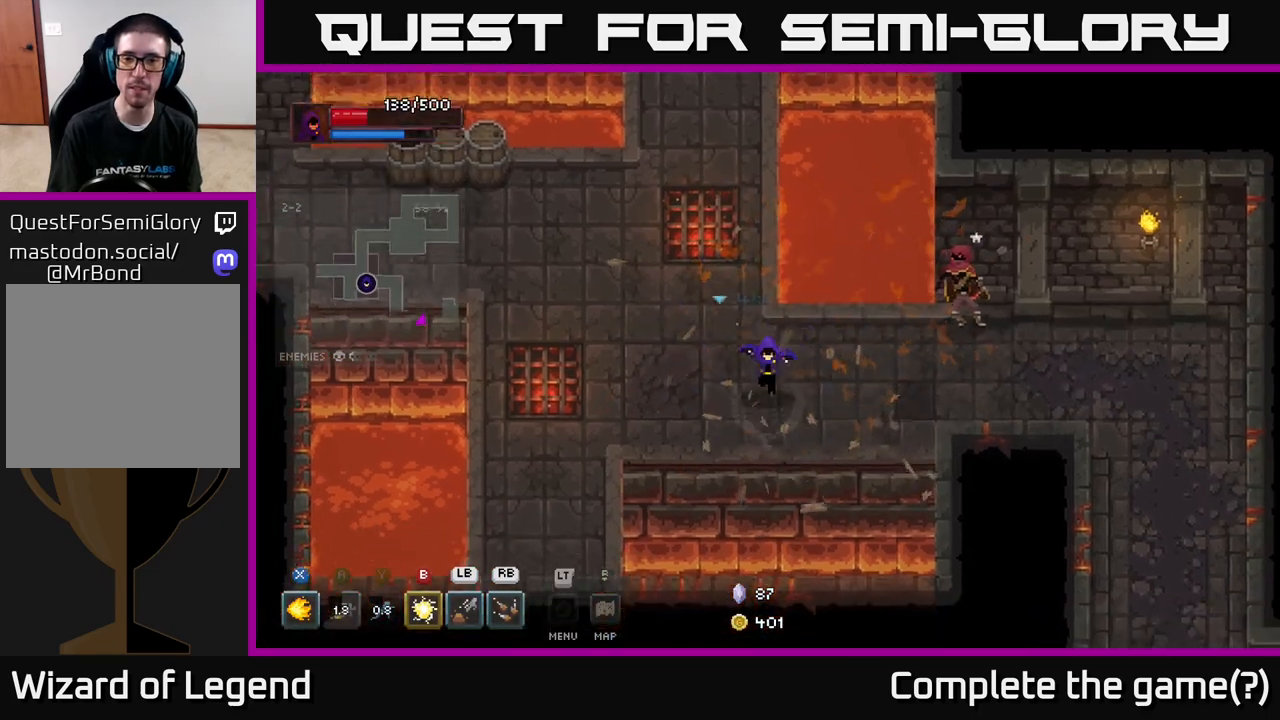
{"buttons": ["X"], "left_stick": "up-right", "right_stick": "center", "events": [[67, "left_stick", "down-right"], [117, "left_stick", "right"], [333, "X", "down"], [333, "left_stick", "up-right"]]}
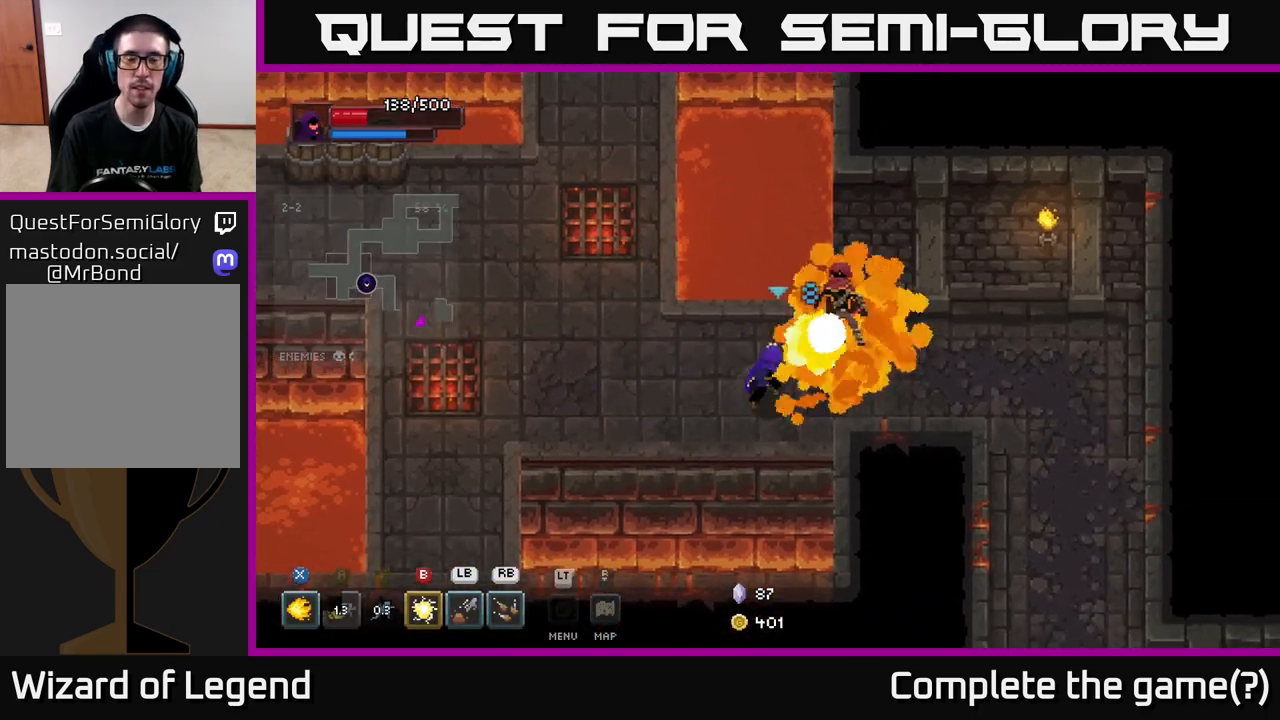
{"buttons": ["X"], "left_stick": "up-right", "right_stick": "center", "events": []}
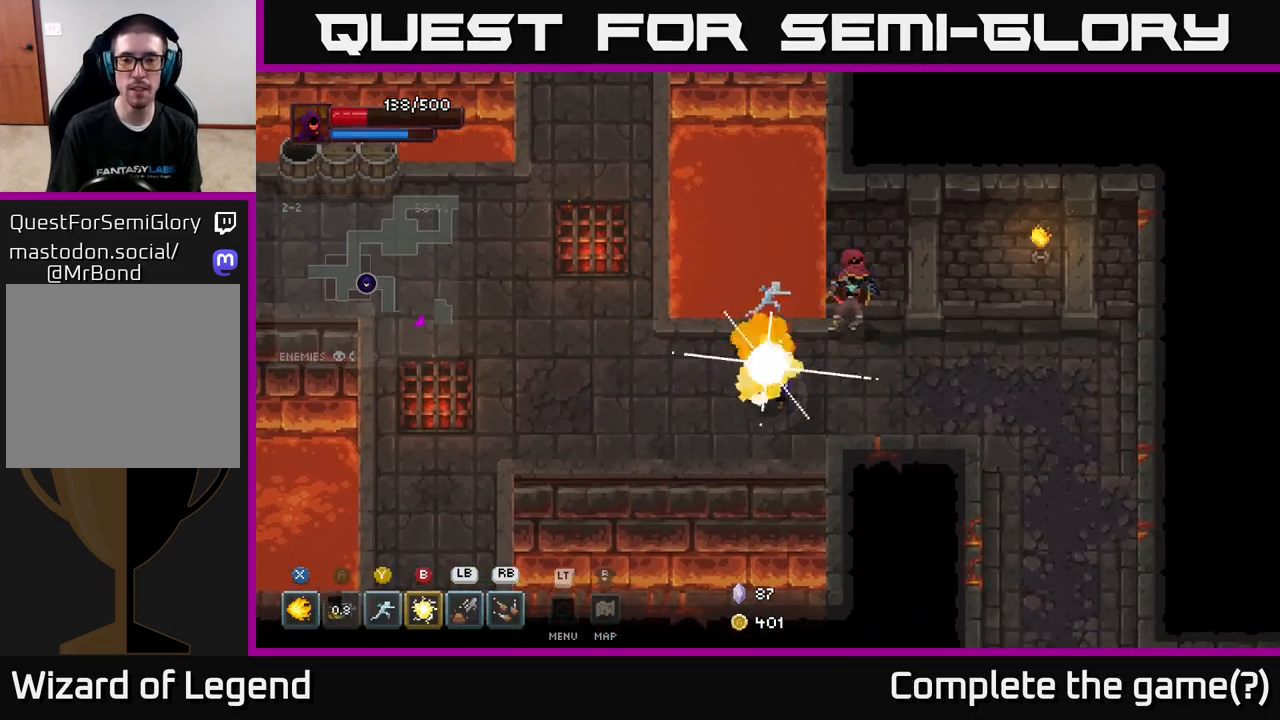
{"buttons": [], "left_stick": "down-right", "right_stick": "center", "events": [[150, "left_stick", "center"], [200, "X", "up"], [267, "left_stick", "down-right"]]}
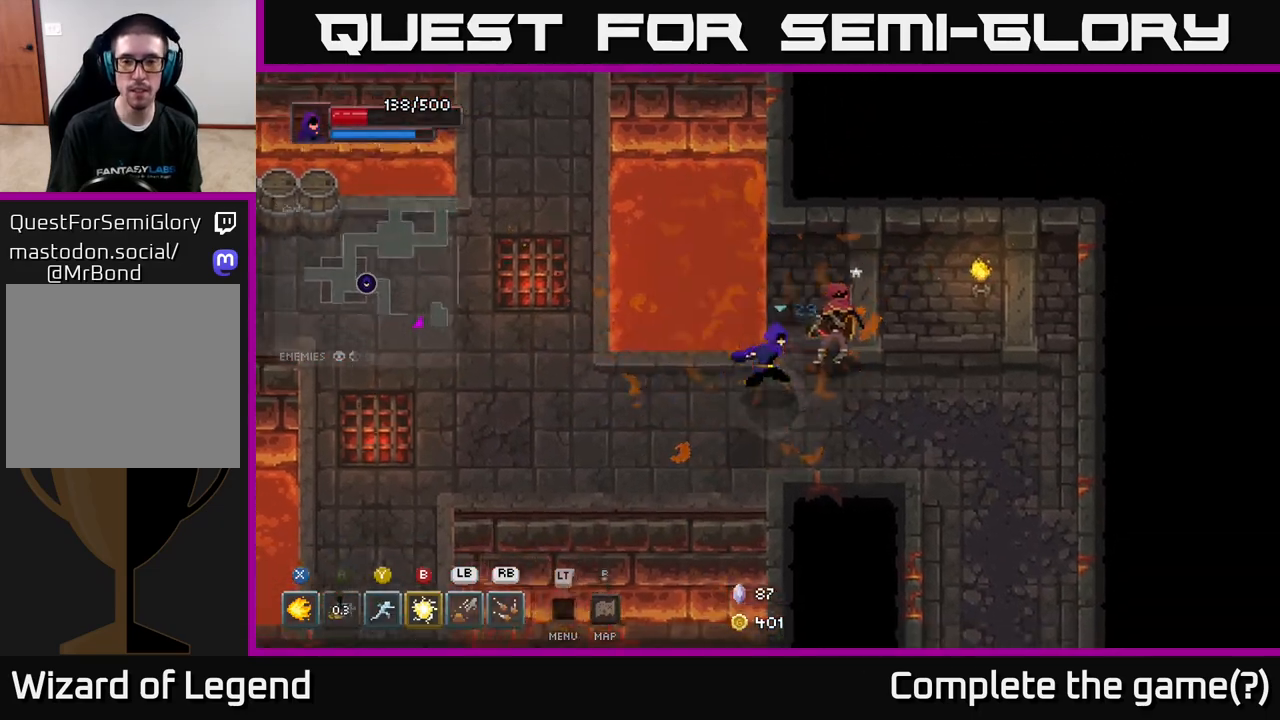
{"buttons": ["X"], "left_stick": "up", "right_stick": "center", "events": [[200, "X", "down"], [200, "left_stick", "up"]]}
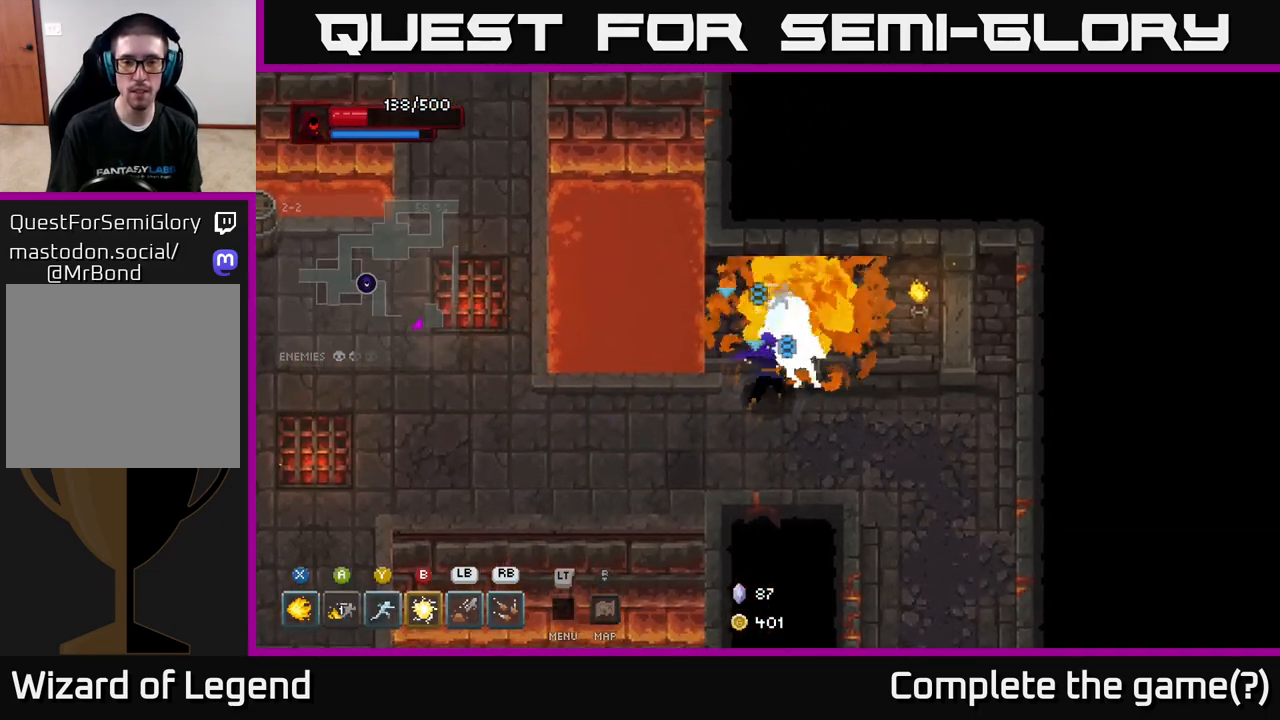
{"buttons": ["X"], "left_stick": "center", "right_stick": "center", "events": [[250, "left_stick", "up-right"], [483, "left_stick", "center"]]}